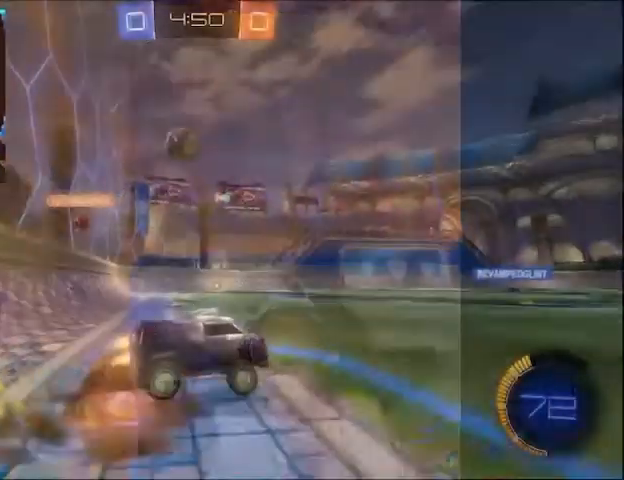
Gameplay with a controller (PlayStation layout); each line is a JSON object with the inputs held at the frame after it. "events" lists button and stick changes between this image and that frame as [ms after this image, input, new state], when the widget could be followed in between. Not read: DPAD_DOWN DPAD_LEFT DPAD_RIGHT DPAD_UP L1 L2 L3 R3 SELECT.
{"buttons": ["R2"], "events": [[33, "CROSS", "up"], [100, "CROSS", "down"], [400, "CROSS", "up"]]}
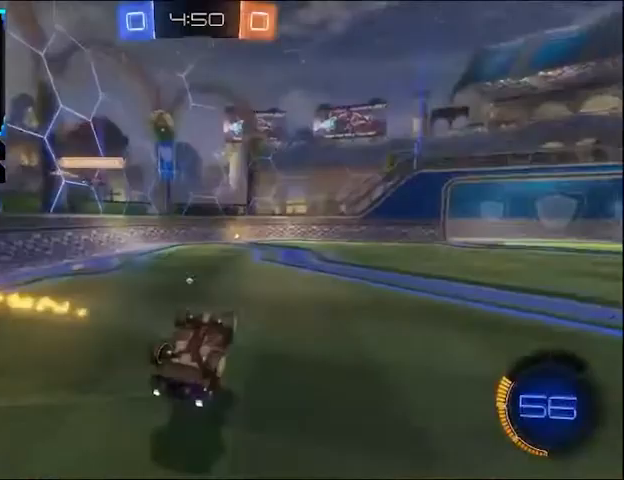
{"buttons": ["R2"], "events": [[33, "TRIANGLE", "down"], [167, "TRIANGLE", "up"]]}
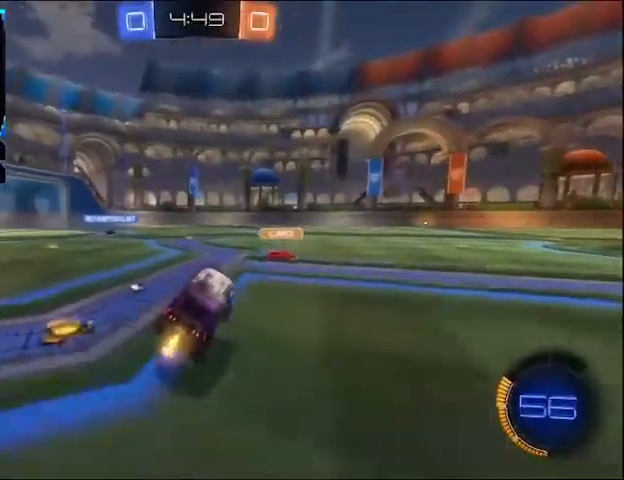
{"buttons": ["TRIANGLE", "R2"], "events": [[367, "TRIANGLE", "down"]]}
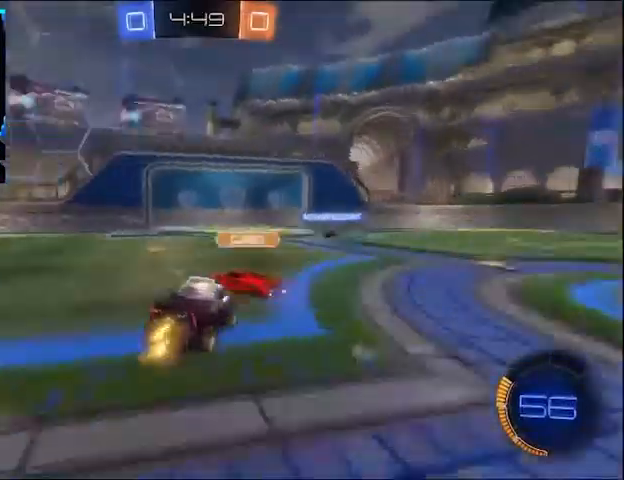
{"buttons": ["R2"], "events": [[33, "TRIANGLE", "up"]]}
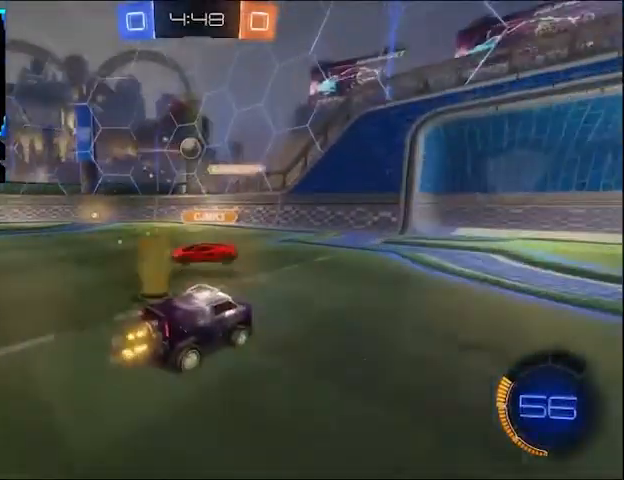
{"buttons": ["R2"], "events": []}
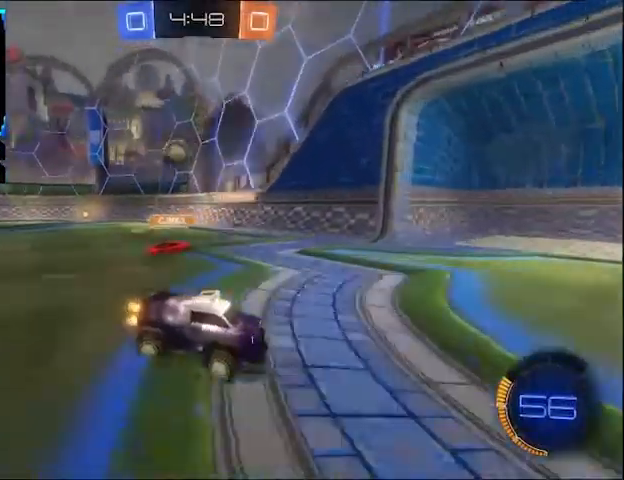
{"buttons": ["R2"], "events": [[67, "SQUARE", "down"], [333, "SQUARE", "up"]]}
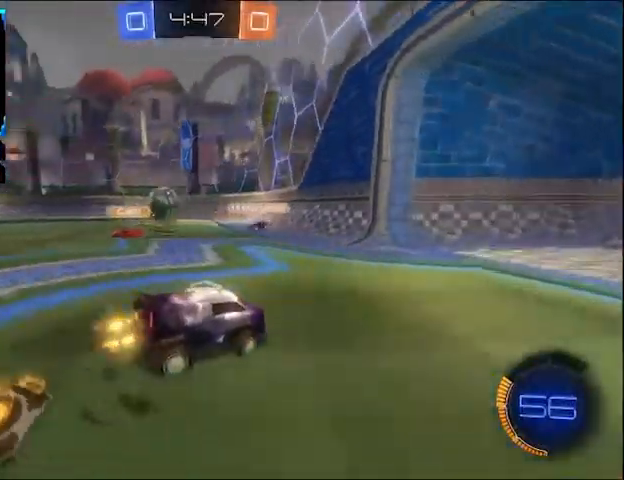
{"buttons": ["SQUARE", "R2"], "events": [[500, "SQUARE", "down"]]}
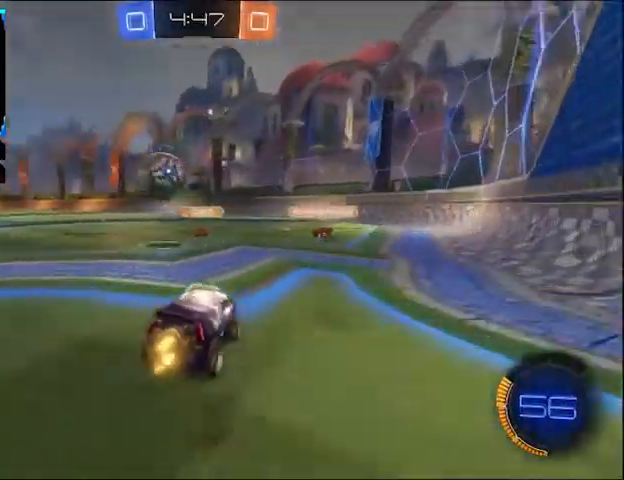
{"buttons": ["R2"], "events": [[167, "SQUARE", "up"]]}
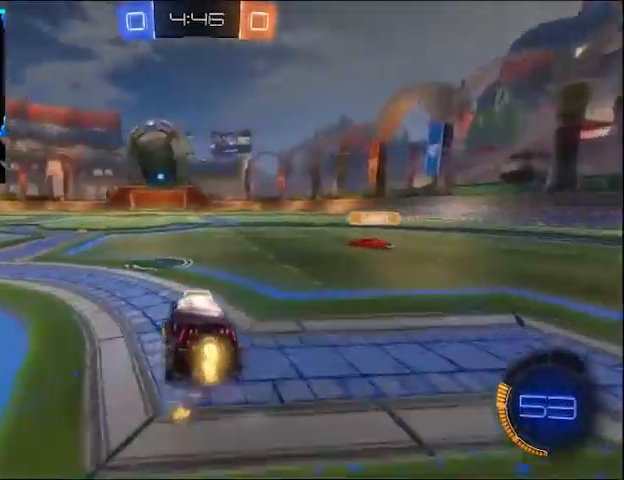
{"buttons": ["R2"], "events": []}
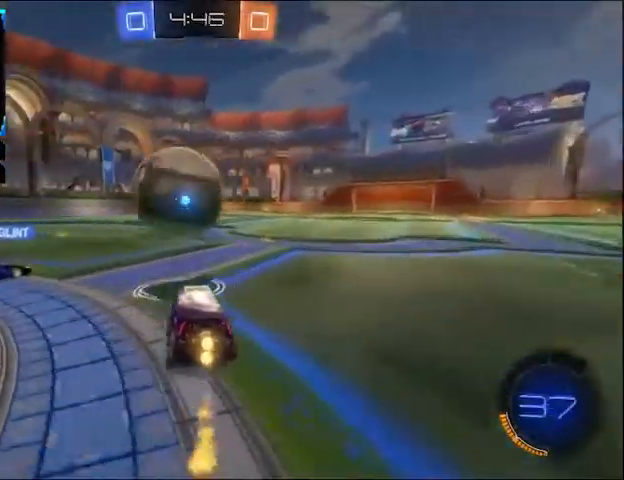
{"buttons": ["R2"], "events": []}
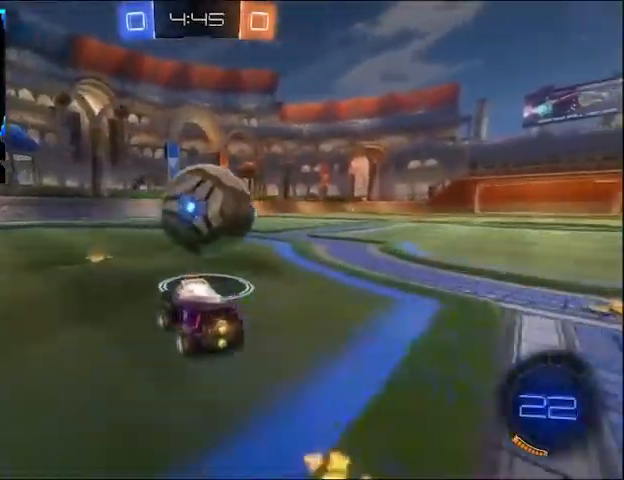
{"buttons": ["R2"], "events": []}
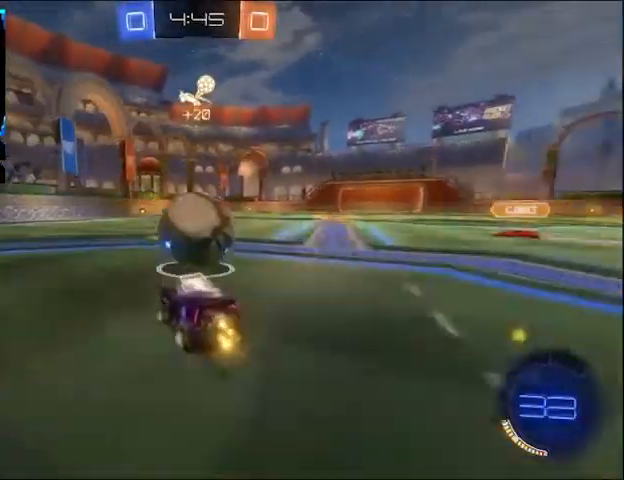
{"buttons": ["R2"], "events": []}
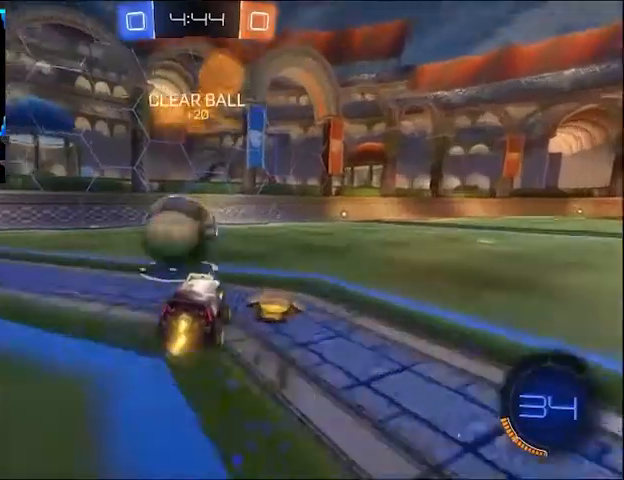
{"buttons": ["R2"], "events": []}
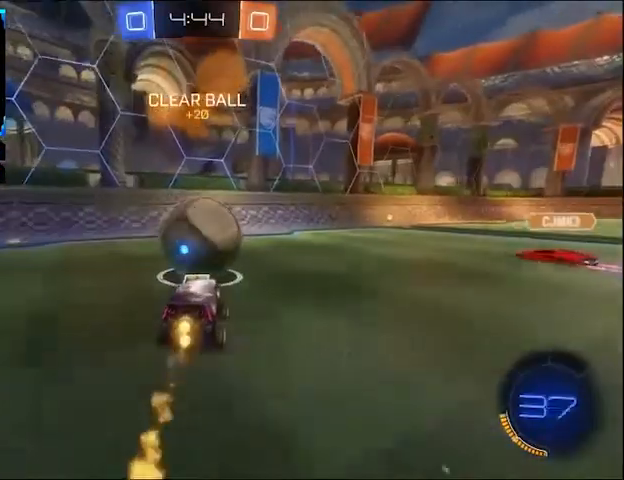
{"buttons": ["R2"], "events": []}
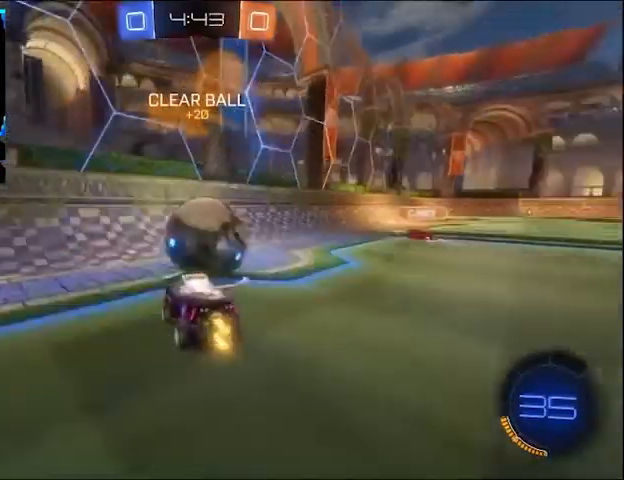
{"buttons": ["R2"], "events": []}
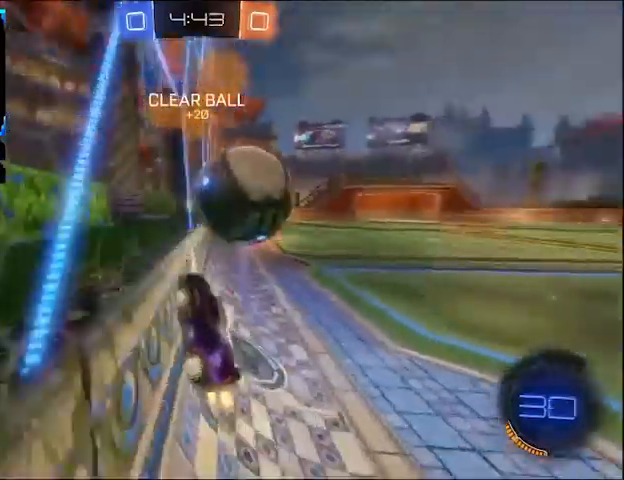
{"buttons": ["R1"], "events": [[233, "CROSS", "down"], [233, "R2", "up"], [333, "R1", "down"], [467, "CROSS", "up"]]}
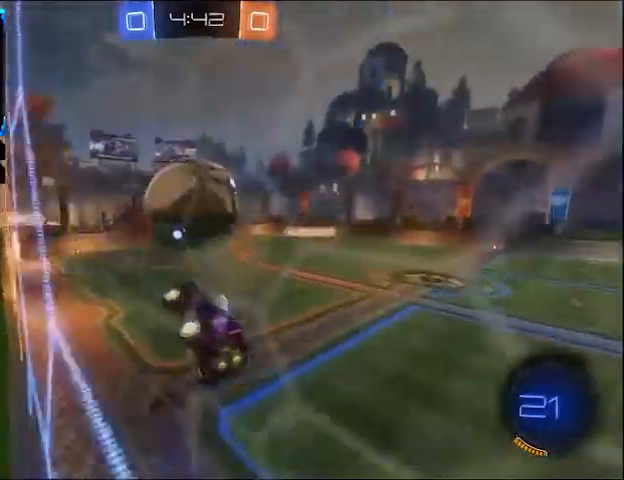
{"buttons": ["R1"], "events": []}
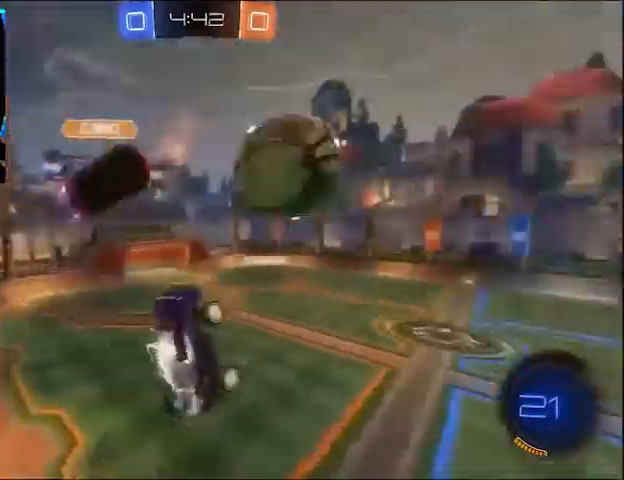
{"buttons": ["R1"], "events": []}
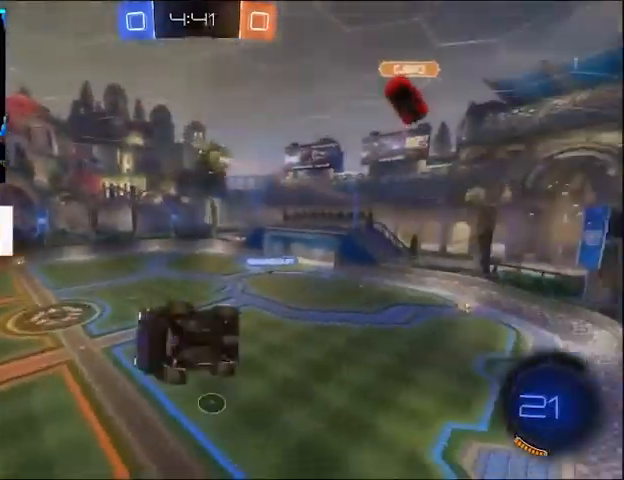
{"buttons": [], "events": [[100, "R1", "up"]]}
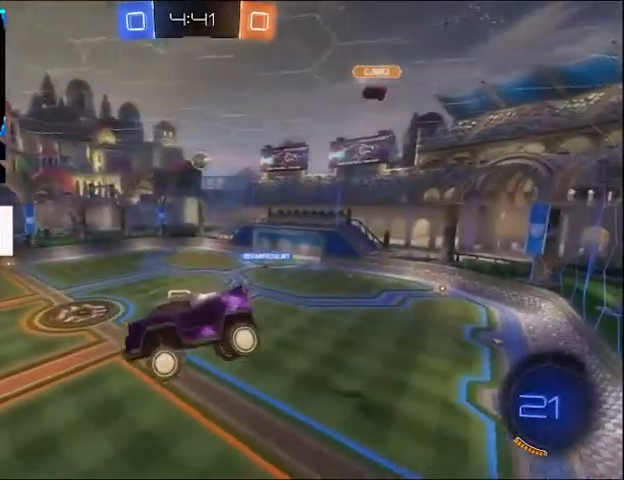
{"buttons": ["R1"], "events": [[133, "R1", "down"]]}
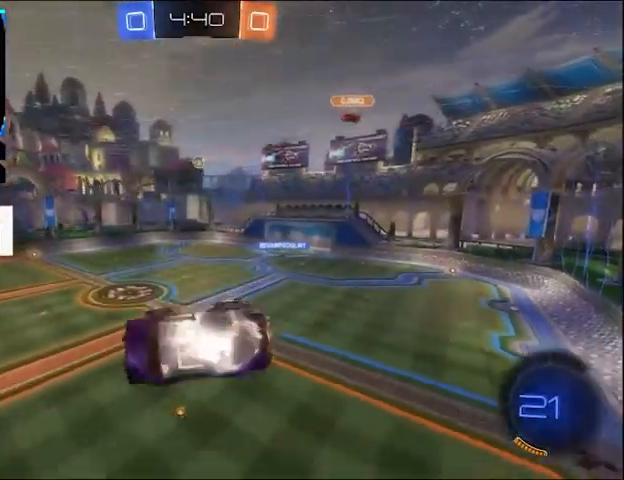
{"buttons": [], "events": [[233, "R1", "up"]]}
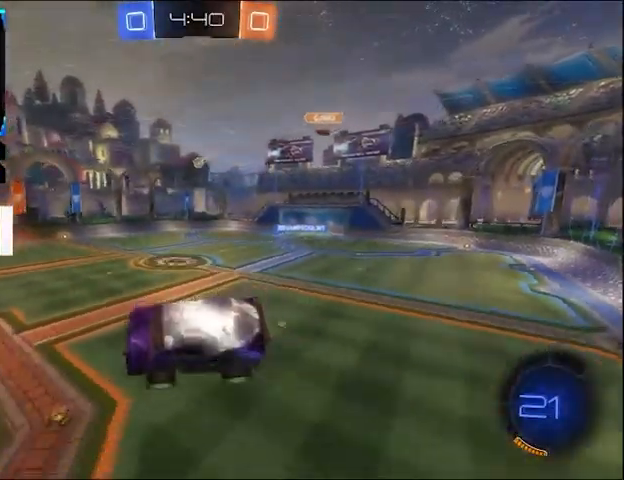
{"buttons": ["R2"], "events": [[233, "R1", "down"], [333, "R1", "up"], [500, "R2", "down"]]}
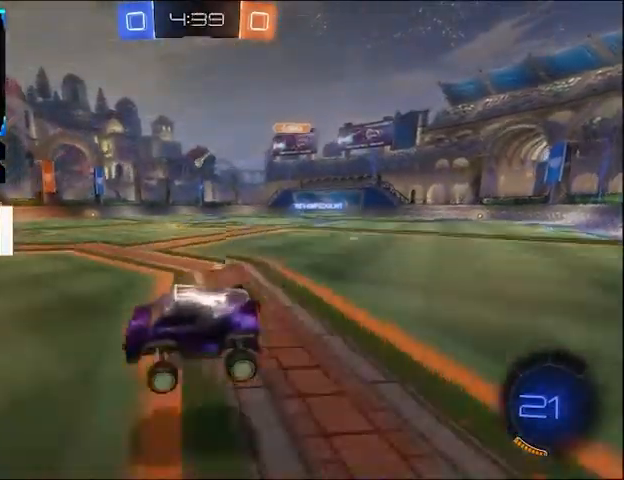
{"buttons": ["R2"], "events": []}
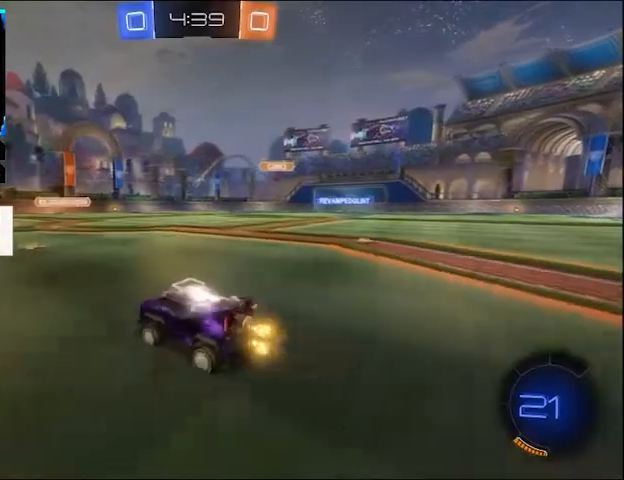
{"buttons": ["R2"], "events": []}
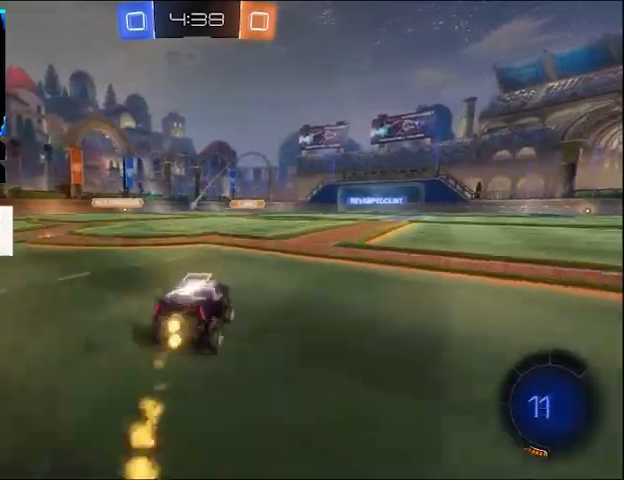
{"buttons": ["R2"], "events": [[67, "CROSS", "down"], [167, "CROSS", "up"], [200, "CROSS", "down"], [433, "CROSS", "up"]]}
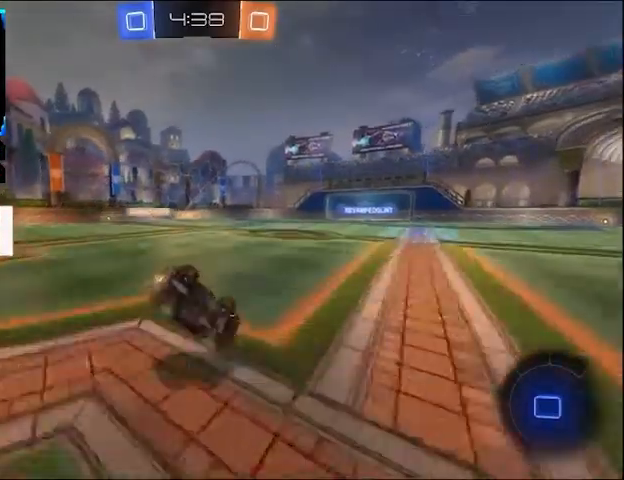
{"buttons": ["R2"], "events": [[67, "TRIANGLE", "down"], [233, "TRIANGLE", "up"]]}
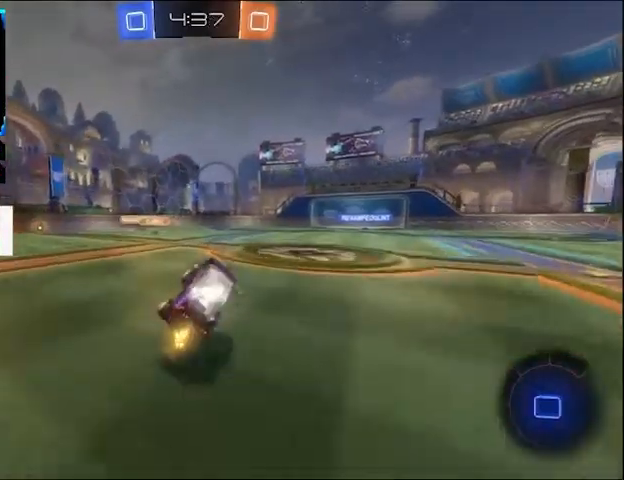
{"buttons": ["R2"], "events": []}
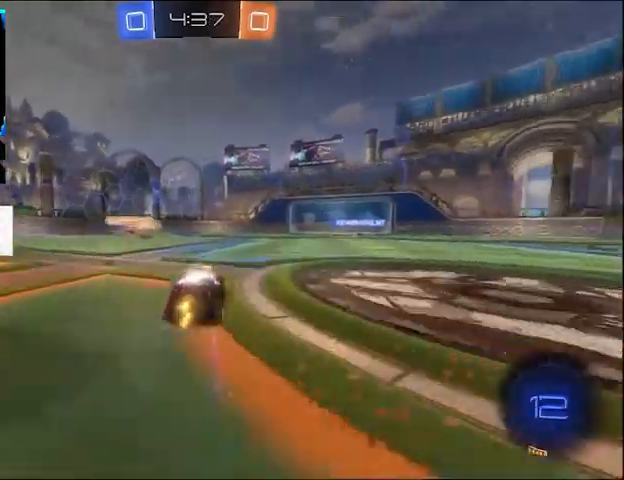
{"buttons": ["R2"], "events": []}
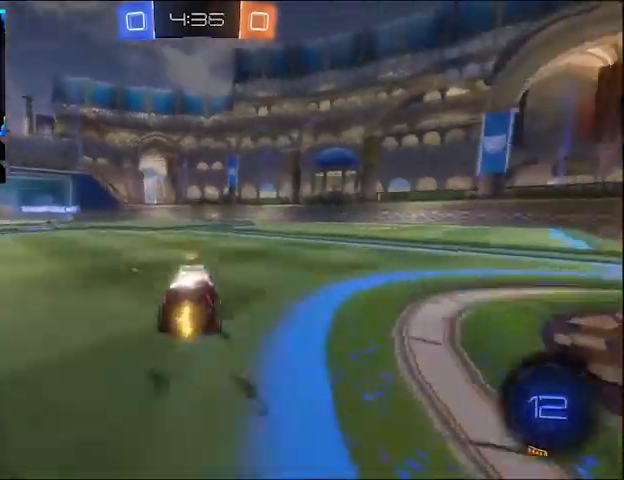
{"buttons": ["R2"], "events": [[167, "TRIANGLE", "down"], [333, "TRIANGLE", "up"]]}
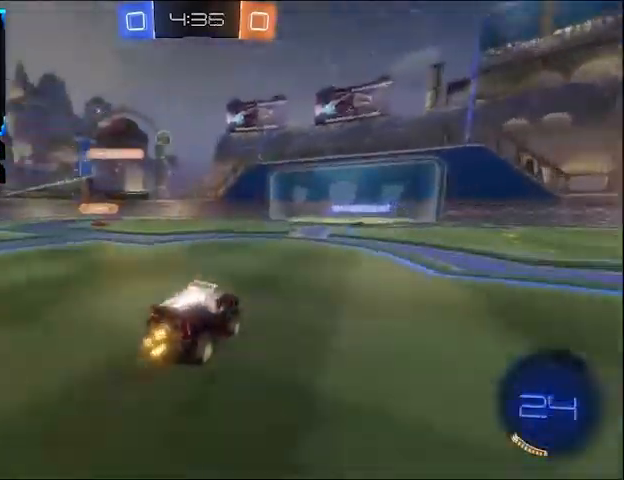
{"buttons": ["R2"], "events": []}